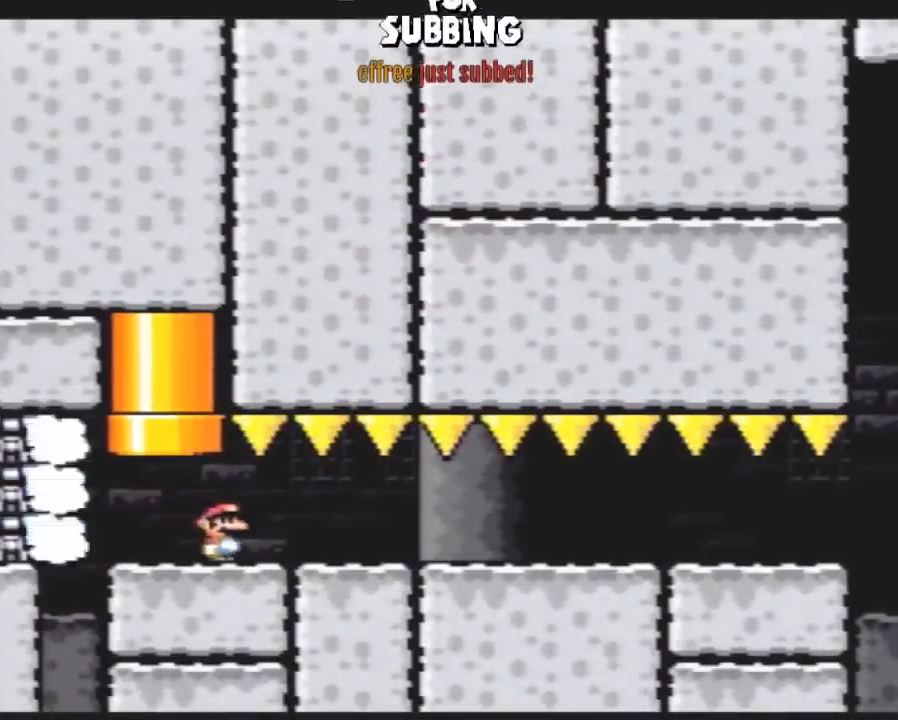
Gameplay with a controller (Nintendo layout); each line is a JSON object with the inputs held at the frame after it. "events" lists button and stick changes between this image and that frame as [ms after this image, input, new state], when the widget could be followed in between. Not read: B L3 R3.
{"buttons": ["Y", "DPAD_RIGHT"], "events": []}
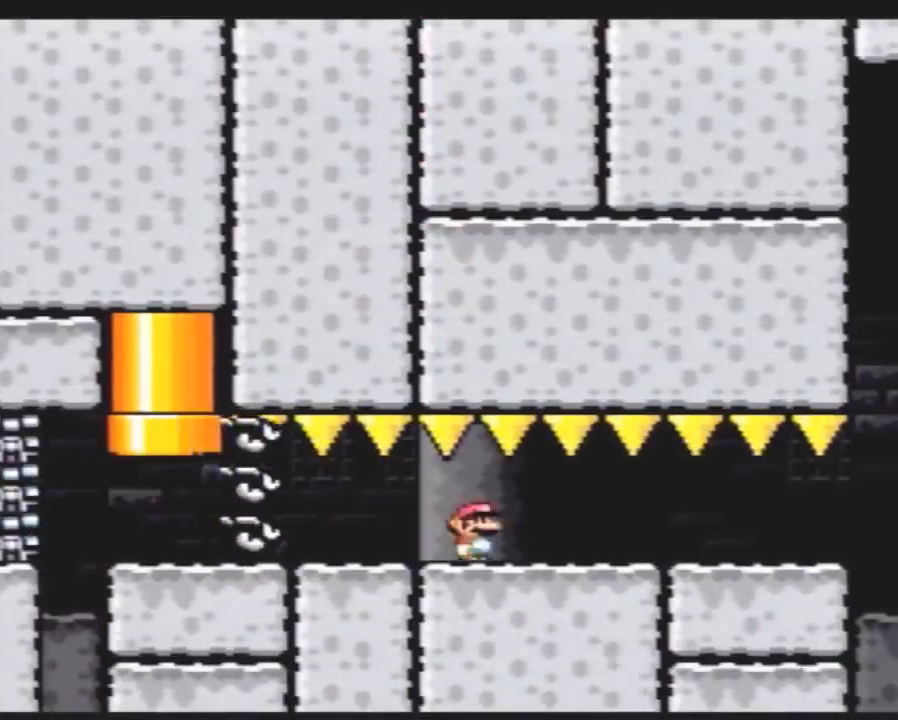
{"buttons": ["Y", "DPAD_RIGHT"], "events": []}
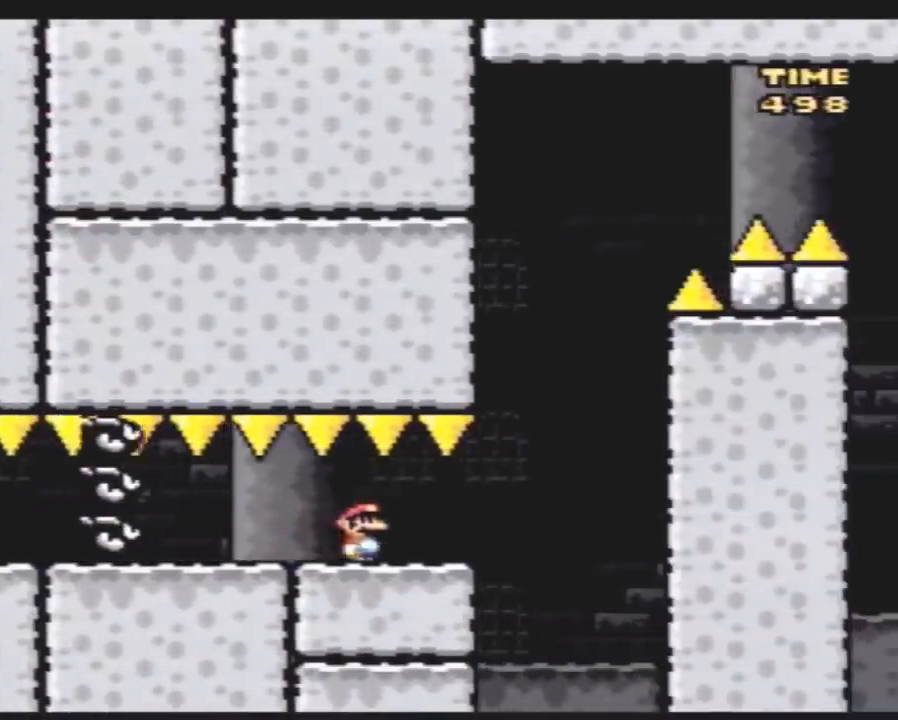
{"buttons": ["Y", "DPAD_LEFT"], "events": [[233, "DPAD_DOWN", "down"], [233, "DPAD_RIGHT", "up"], [267, "DPAD_DOWN", "up"], [267, "DPAD_LEFT", "down"]]}
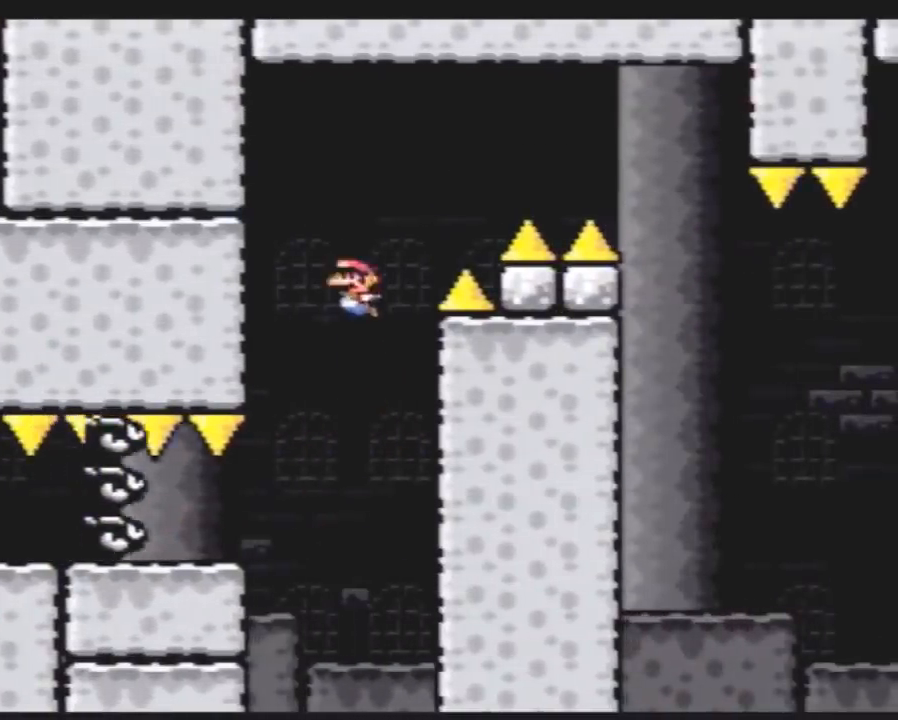
{"buttons": ["Y", "DPAD_RIGHT"], "events": [[167, "DPAD_LEFT", "up"], [167, "DPAD_RIGHT", "down"]]}
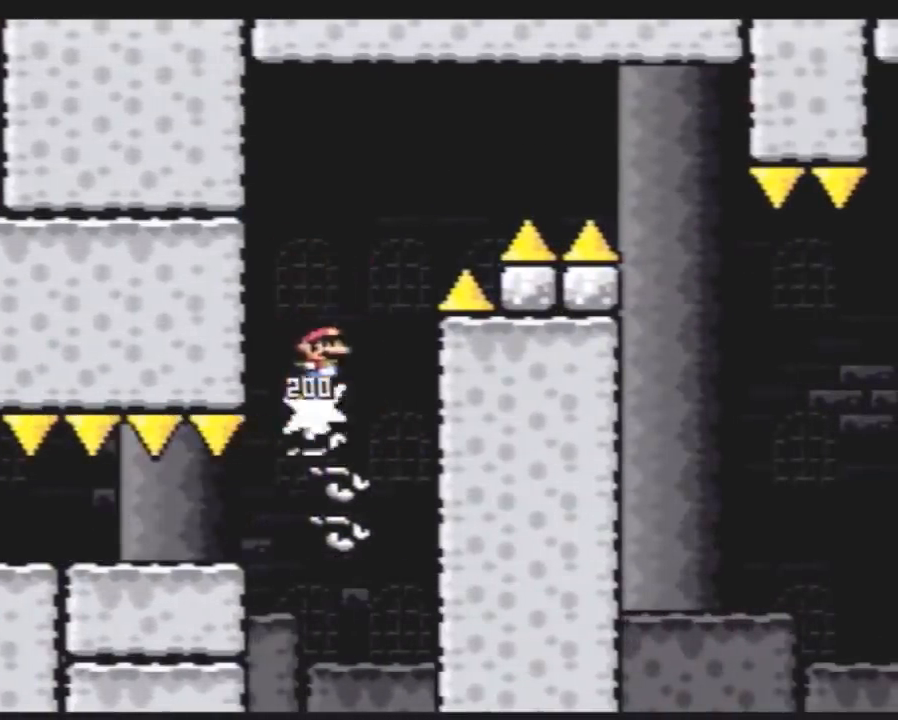
{"buttons": ["Y", "DPAD_RIGHT"], "events": []}
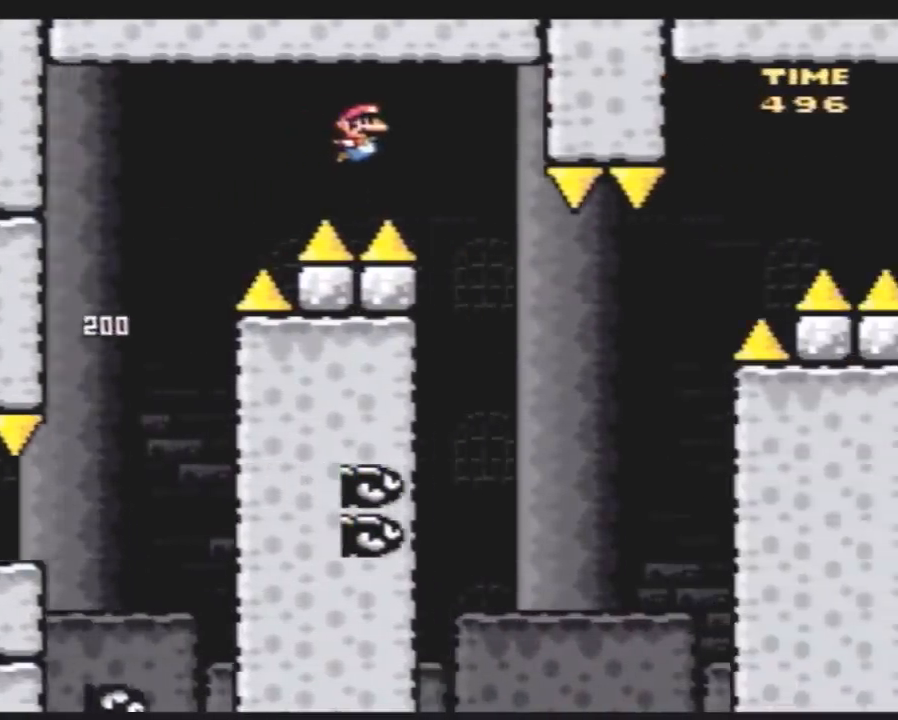
{"buttons": ["Y", "DPAD_RIGHT"], "events": [[233, "DPAD_LEFT", "down"], [233, "DPAD_RIGHT", "up"], [350, "DPAD_UP", "down"], [383, "DPAD_LEFT", "up"], [383, "DPAD_RIGHT", "down"], [383, "DPAD_UP", "up"]]}
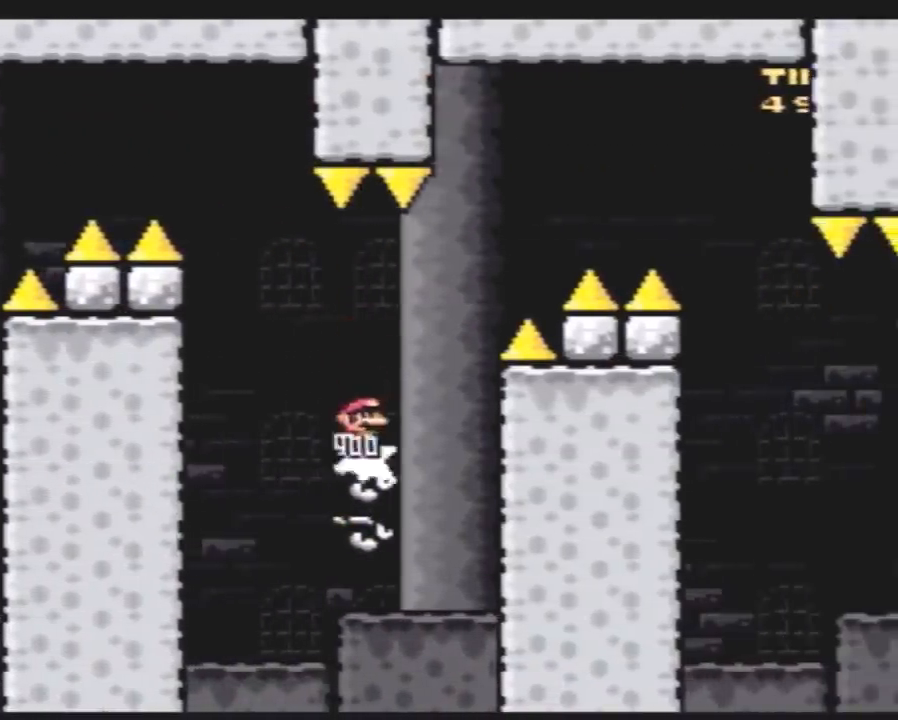
{"buttons": ["Y", "DPAD_RIGHT"], "events": []}
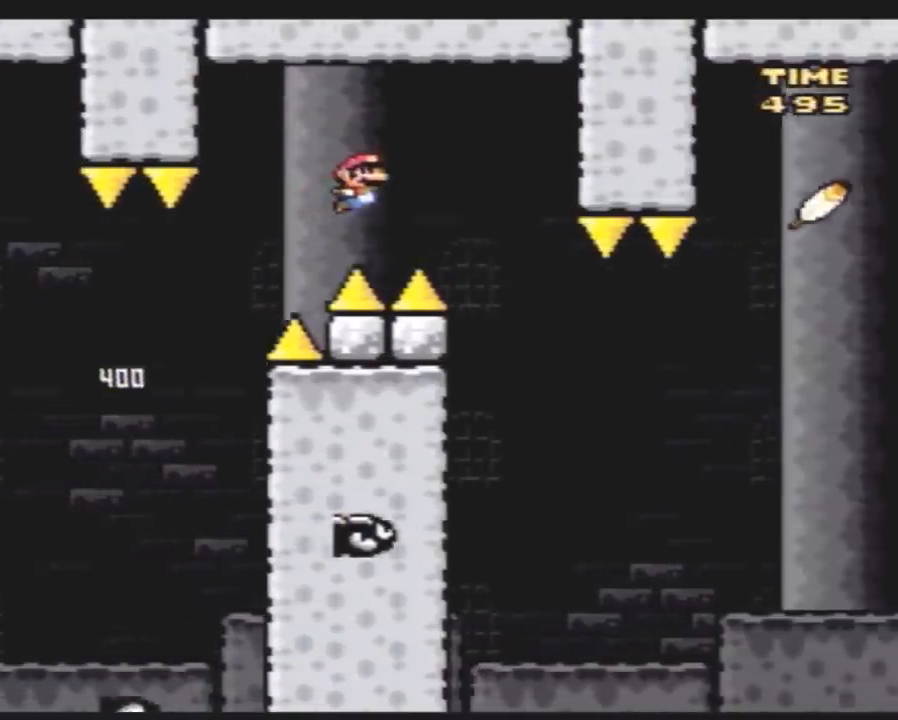
{"buttons": ["Y", "DPAD_RIGHT"], "events": [[117, "DPAD_RIGHT", "up"], [150, "DPAD_LEFT", "down"], [217, "DPAD_DOWN", "down"], [250, "DPAD_LEFT", "up"], [283, "DPAD_DOWN", "up"], [283, "DPAD_RIGHT", "down"], [417, "DPAD_RIGHT", "up"], [433, "DPAD_RIGHT", "down"]]}
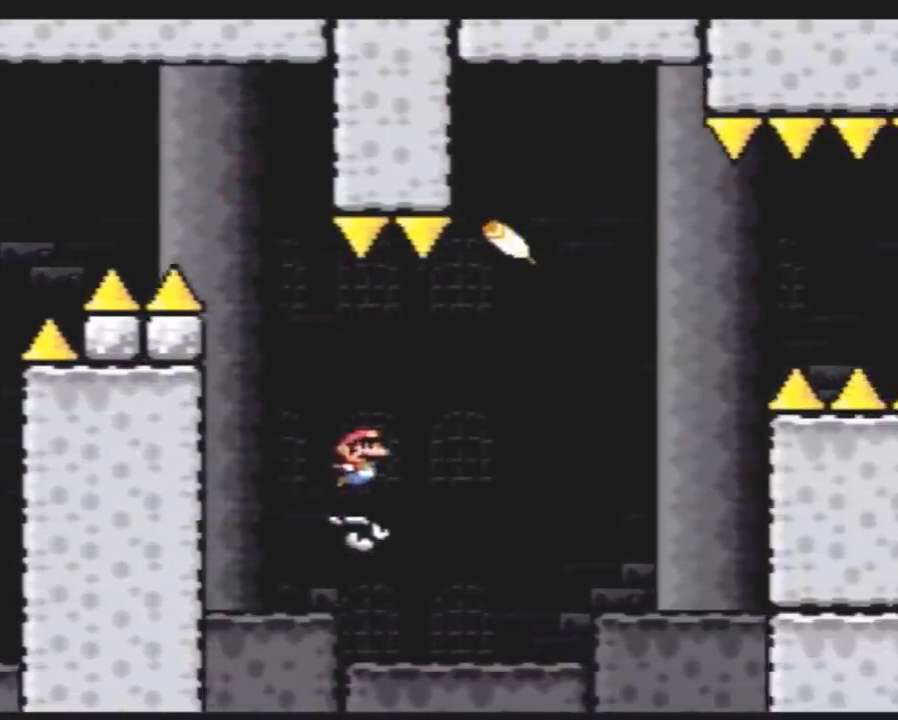
{"buttons": ["Y", "DPAD_RIGHT"], "events": [[367, "A", "down"], [367, "DPAD_RIGHT", "up"], [400, "A", "up"], [400, "DPAD_RIGHT", "down"]]}
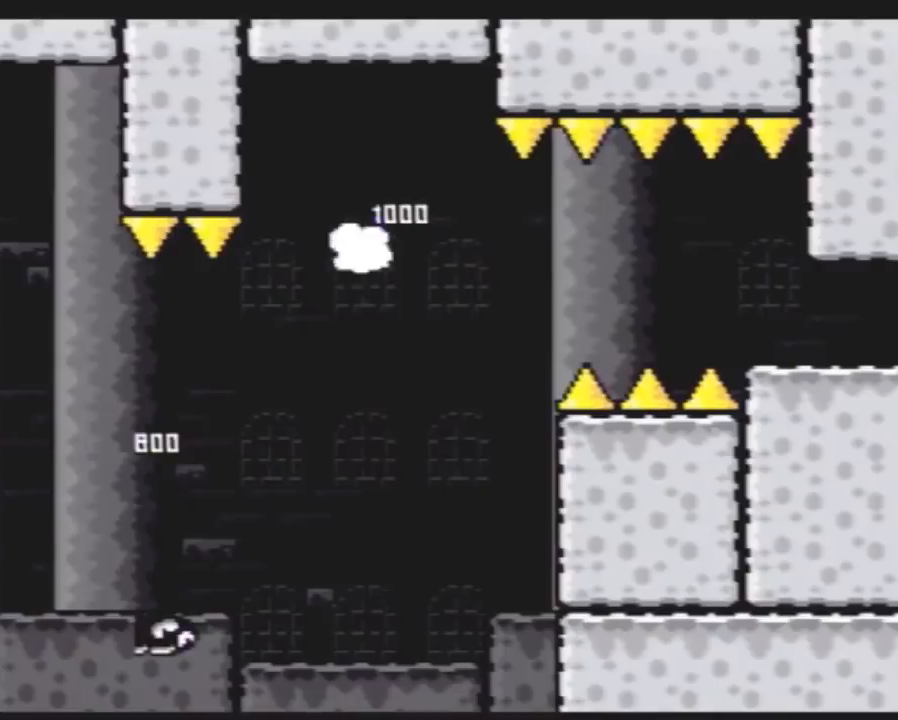
{"buttons": ["Y", "DPAD_RIGHT"], "events": []}
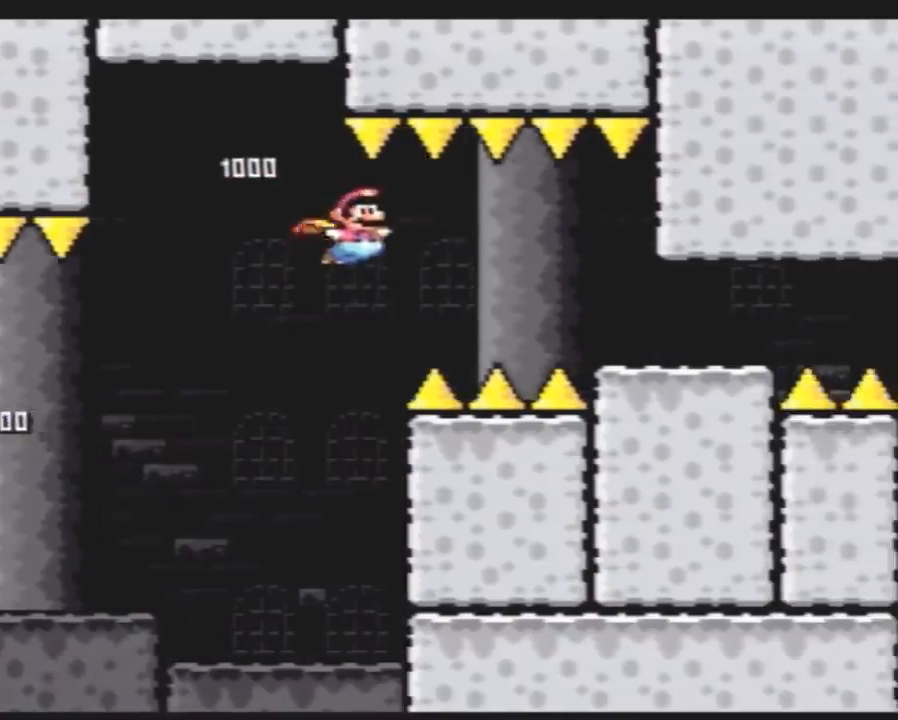
{"buttons": ["A", "Y", "DPAD_RIGHT"], "events": [[500, "A", "down"]]}
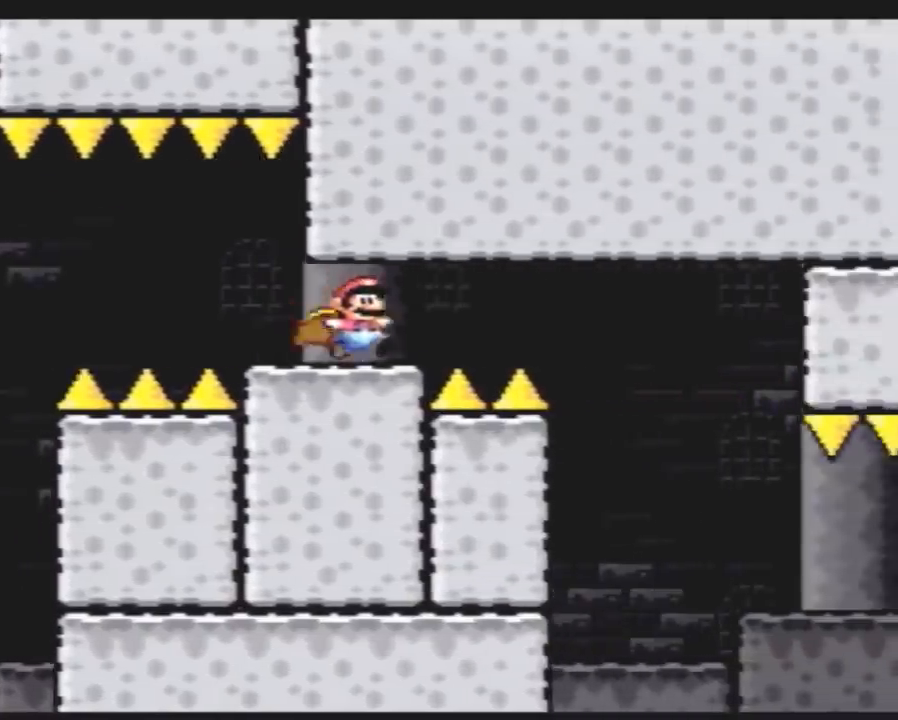
{"buttons": ["Y", "DPAD_RIGHT"], "events": [[183, "A", "up"], [217, "DPAD_RIGHT", "up"], [250, "DPAD_LEFT", "down"], [300, "DPAD_LEFT", "up"], [300, "DPAD_RIGHT", "down"]]}
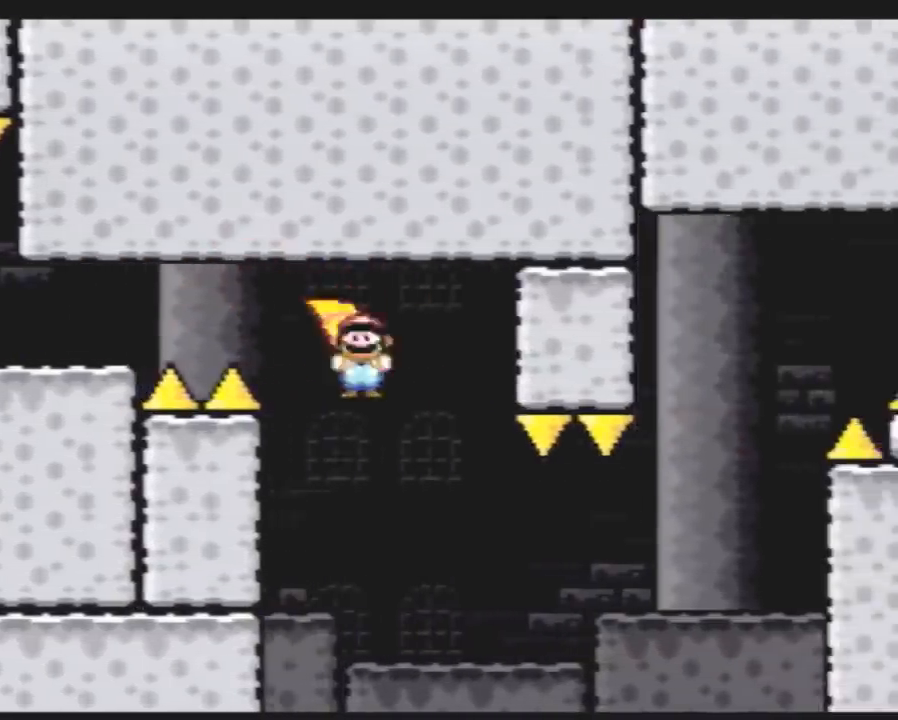
{"buttons": ["A", "Y", "DPAD_RIGHT"], "events": [[233, "A", "down"], [300, "DPAD_RIGHT", "up"], [333, "DPAD_LEFT", "down"], [383, "DPAD_LEFT", "up"], [417, "DPAD_RIGHT", "down"]]}
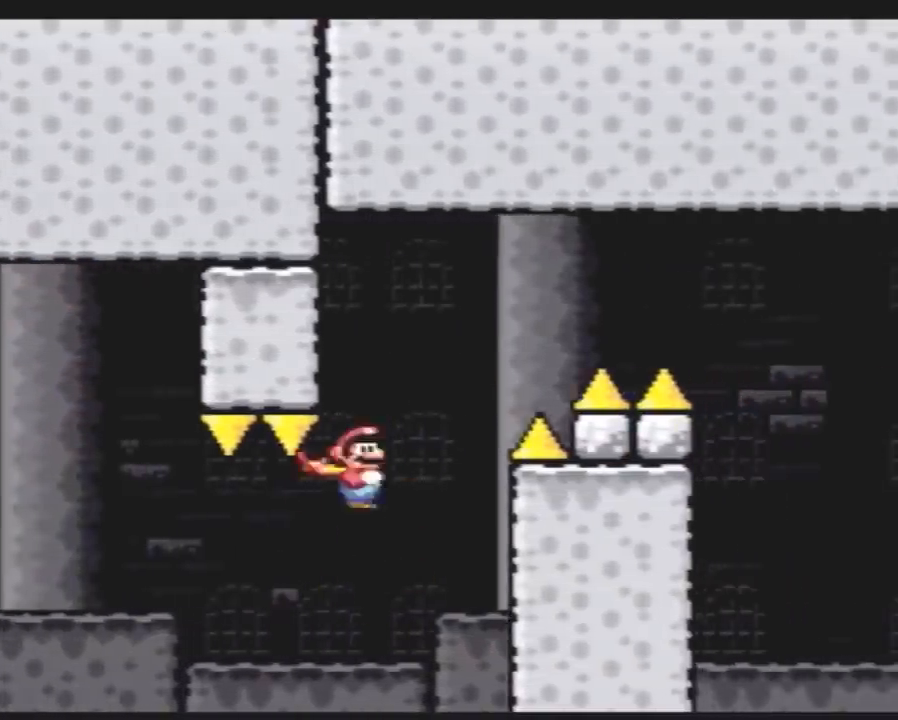
{"buttons": ["Y", "DPAD_RIGHT"], "events": [[350, "A", "up"]]}
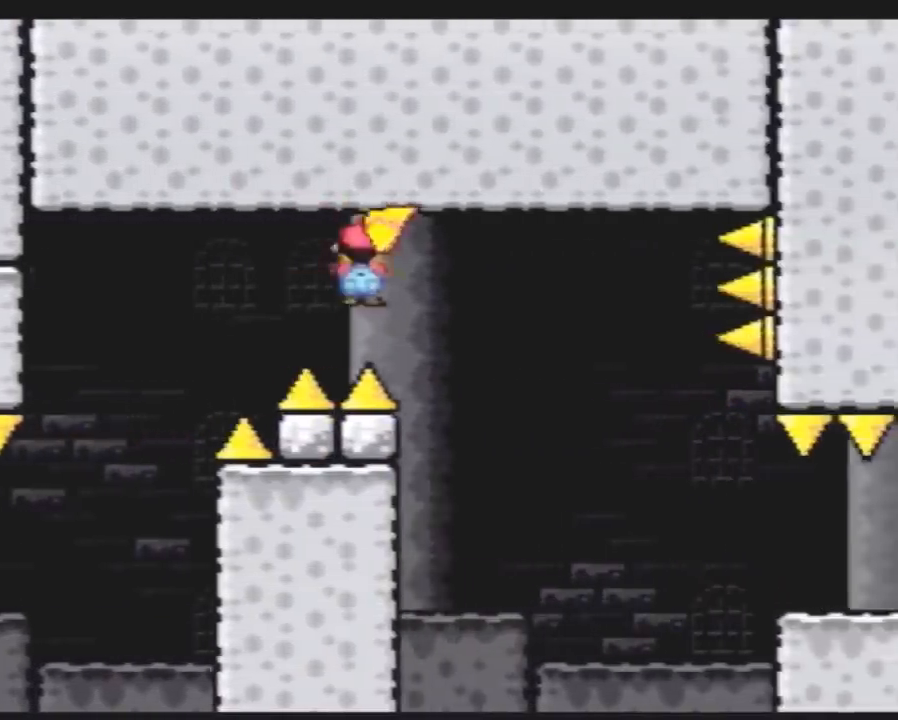
{"buttons": ["A", "Y", "DPAD_RIGHT"], "events": [[17, "DPAD_RIGHT", "up"], [50, "DPAD_LEFT", "down"], [133, "DPAD_LEFT", "up"], [133, "DPAD_RIGHT", "down"], [383, "A", "down"]]}
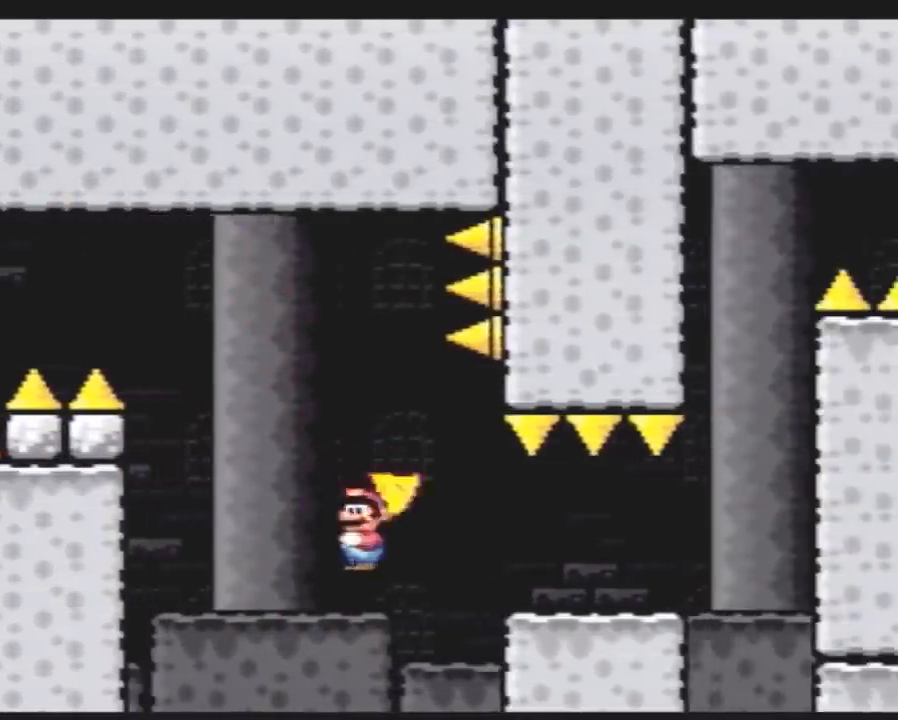
{"buttons": ["A", "Y", "DPAD_LEFT"], "events": [[83, "A", "up"], [333, "A", "down"], [367, "DPAD_LEFT", "down"], [367, "DPAD_RIGHT", "up"]]}
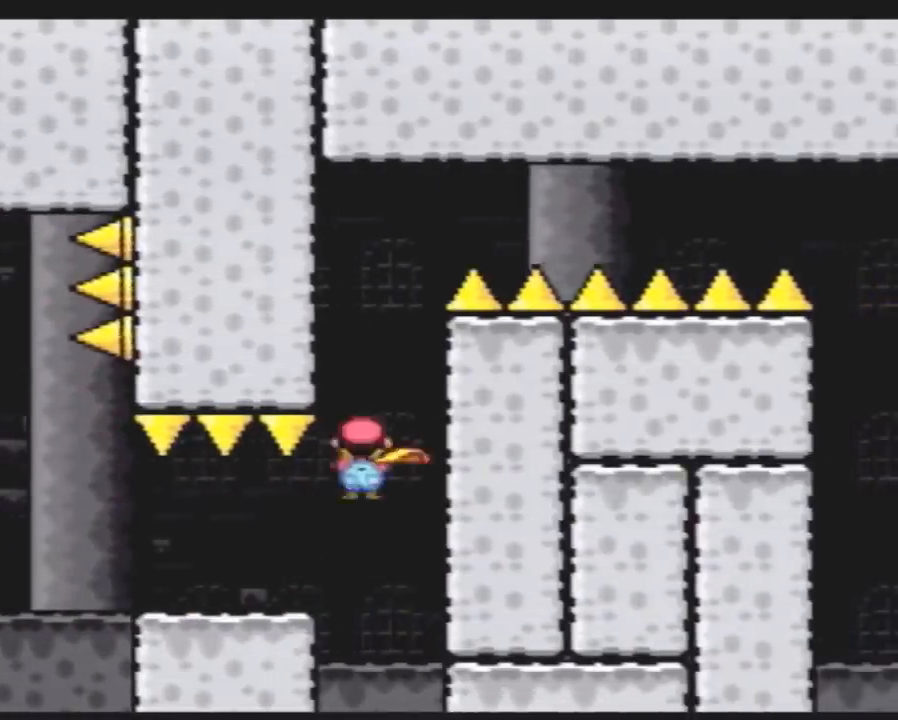
{"buttons": ["A", "Y", "DPAD_RIGHT"], "events": [[117, "DPAD_UP", "down"], [150, "DPAD_LEFT", "up"], [150, "DPAD_RIGHT", "down"], [150, "DPAD_UP", "up"]]}
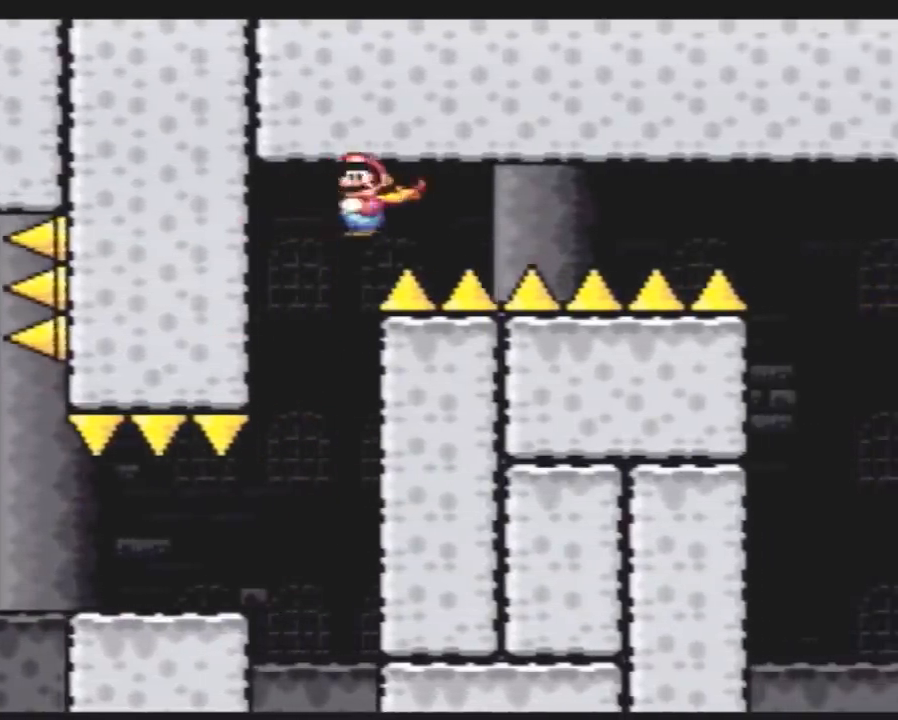
{"buttons": ["A", "Y", "DPAD_RIGHT"], "events": []}
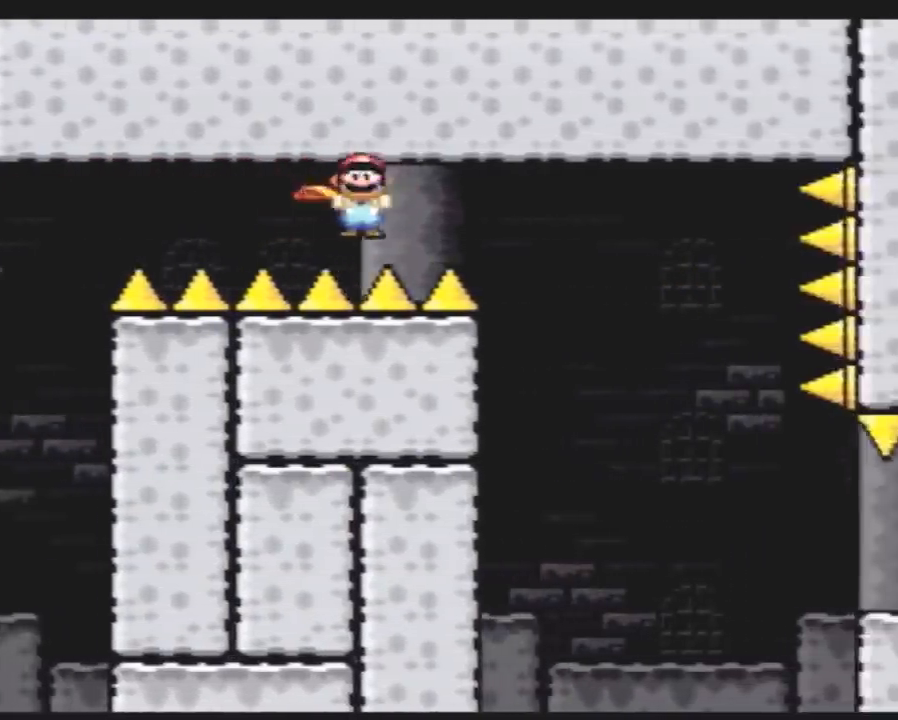
{"buttons": ["Y", "DPAD_RIGHT"], "events": [[217, "A", "up"], [217, "DPAD_RIGHT", "up"], [250, "DPAD_LEFT", "down"], [400, "DPAD_LEFT", "up"], [400, "DPAD_RIGHT", "down"]]}
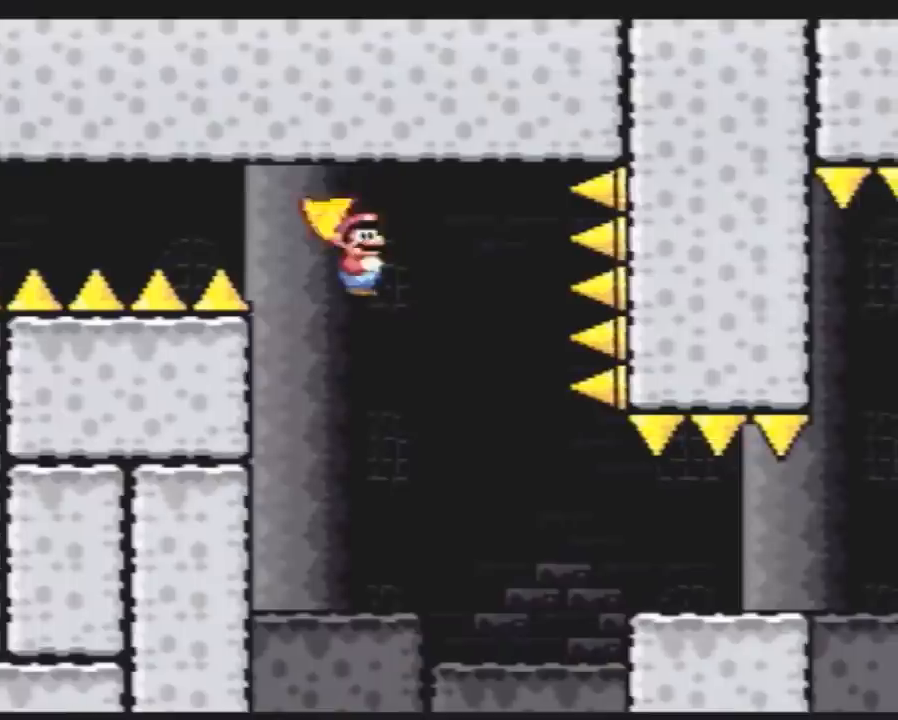
{"buttons": ["Y", "DPAD_RIGHT"], "events": [[283, "A", "down"], [433, "A", "up"]]}
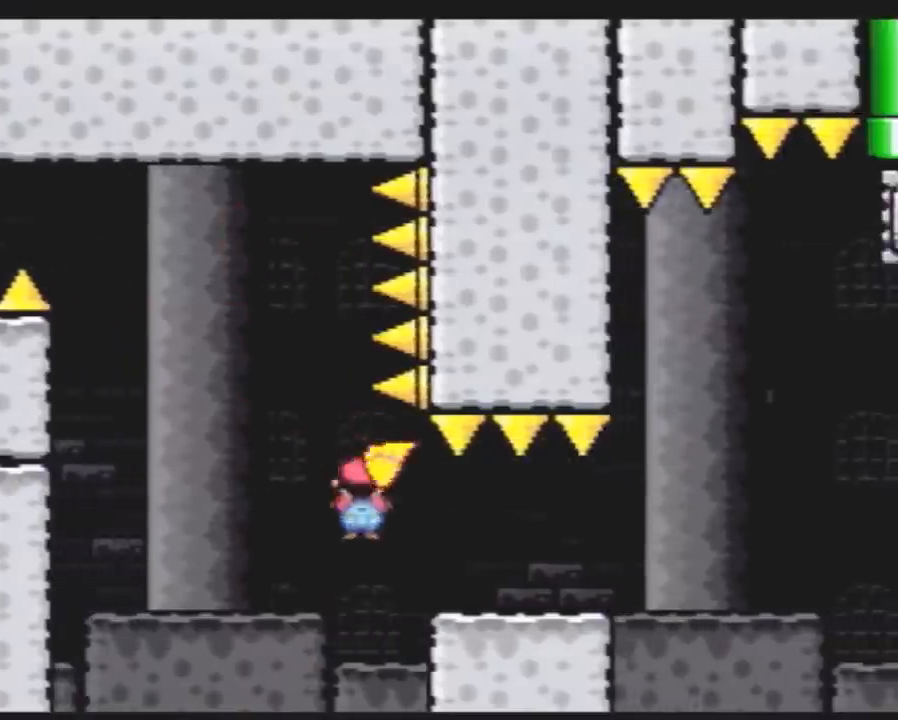
{"buttons": ["A", "Y", "DPAD_RIGHT"], "events": [[367, "A", "down"]]}
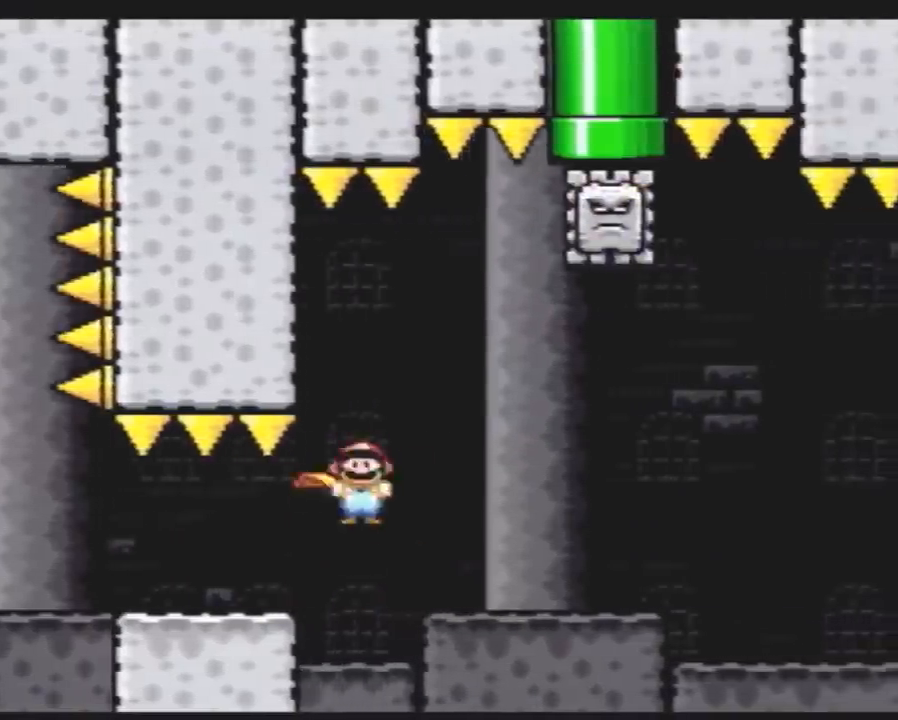
{"buttons": ["A", "Y", "DPAD_RIGHT"], "events": [[67, "A", "up"], [100, "DPAD_RIGHT", "up"], [117, "DPAD_LEFT", "down"], [333, "DPAD_UP", "down"], [367, "DPAD_LEFT", "up"], [367, "DPAD_RIGHT", "down"], [367, "DPAD_UP", "up"], [467, "A", "down"]]}
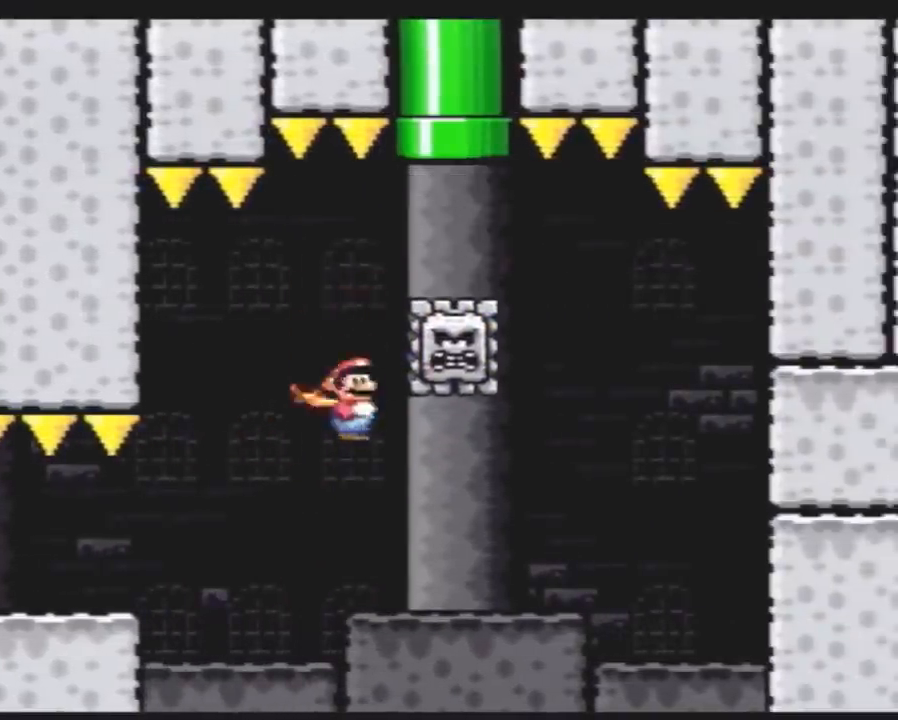
{"buttons": ["A", "Y"], "events": [[233, "DPAD_LEFT", "down"], [233, "DPAD_RIGHT", "up"], [233, "DPAD_UP", "down"], [333, "DPAD_LEFT", "up"], [483, "DPAD_UP", "up"]]}
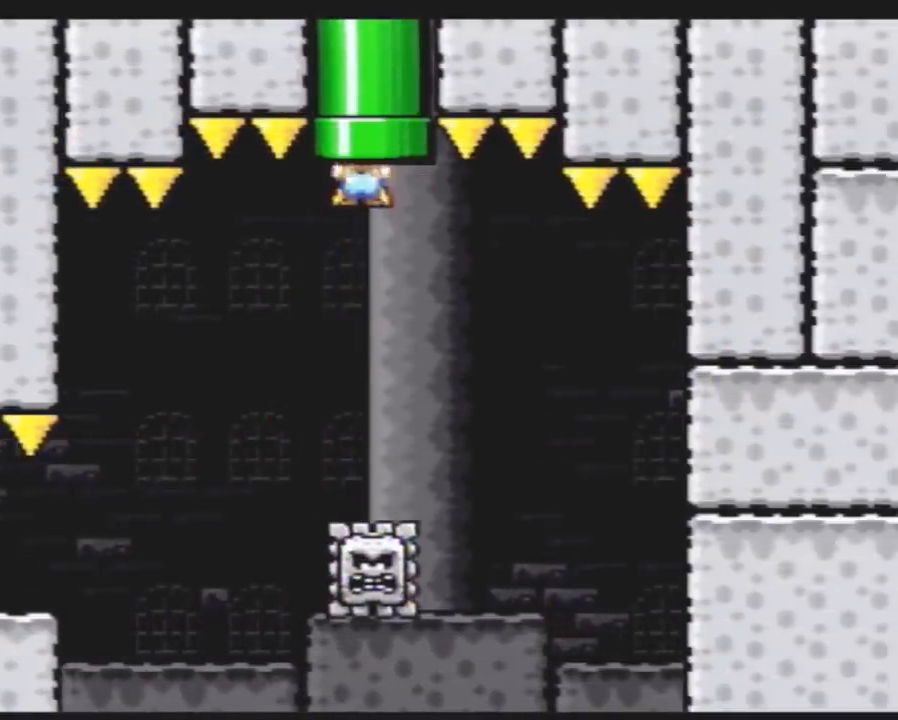
{"buttons": ["Y"], "events": [[17, "A", "up"]]}
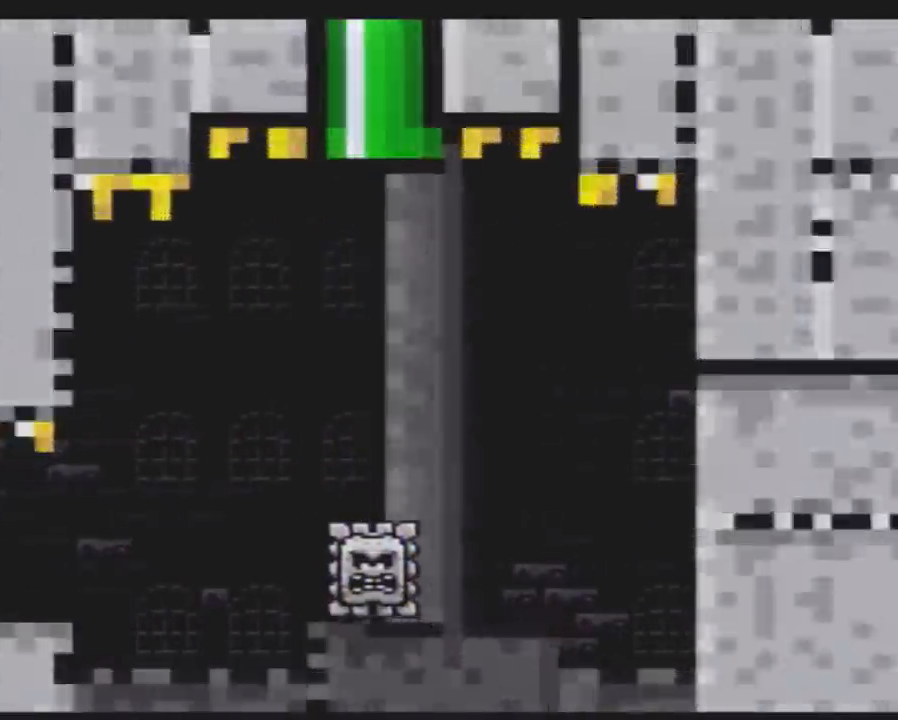
{"buttons": ["Y"], "events": []}
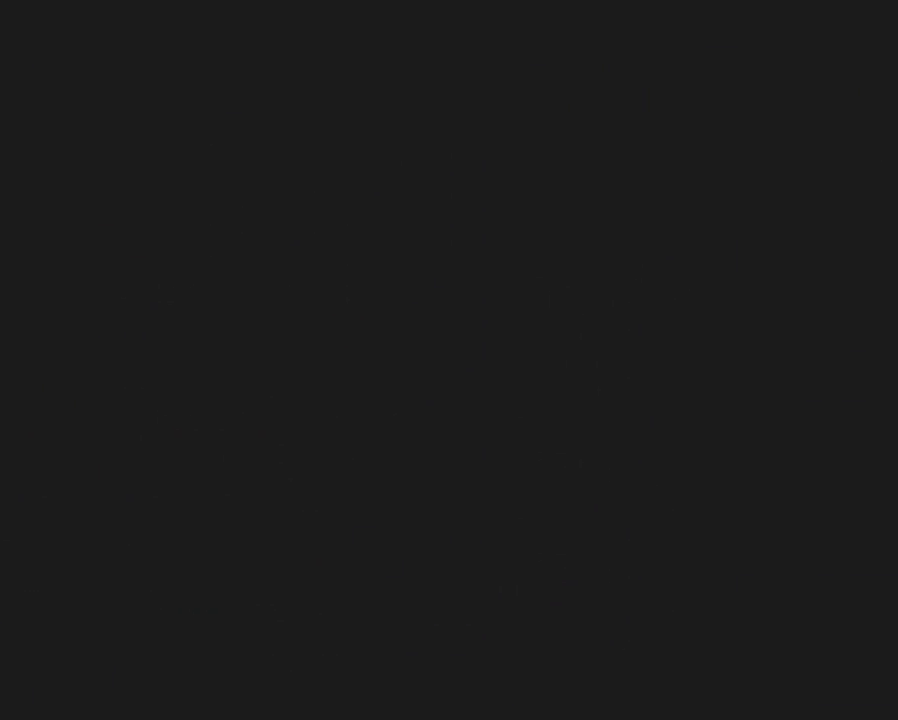
{"buttons": ["Y"], "events": []}
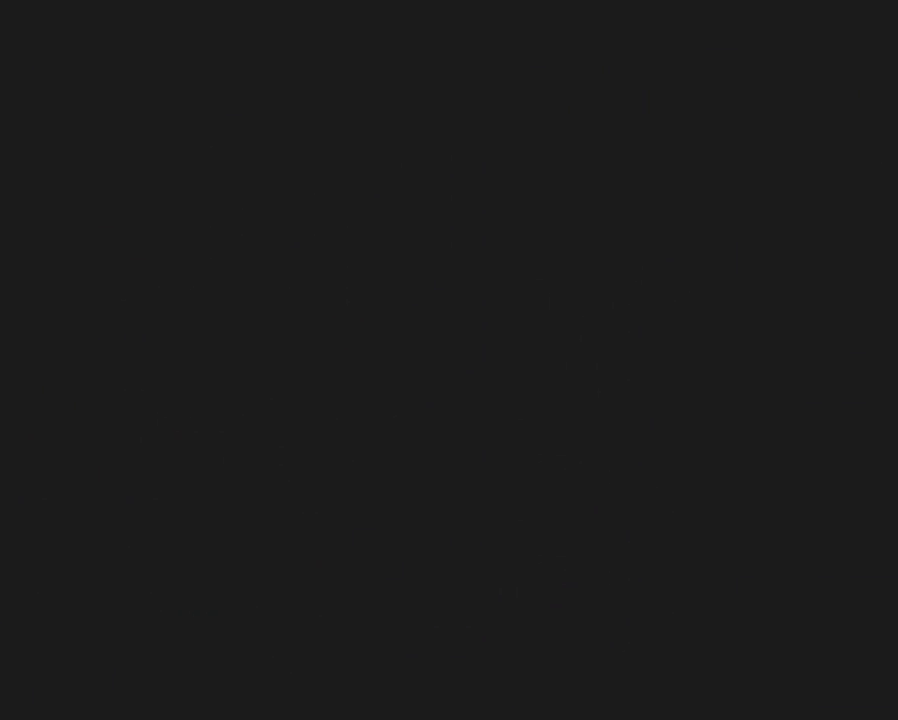
{"buttons": ["Y"], "events": []}
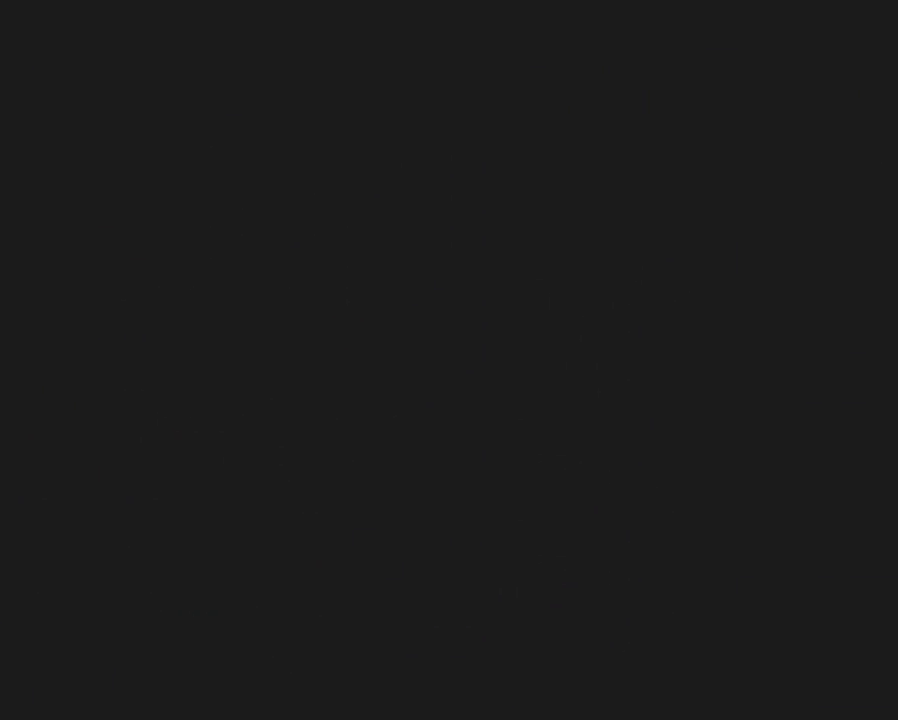
{"buttons": ["Y", "DPAD_RIGHT"], "events": [[267, "DPAD_RIGHT", "down"]]}
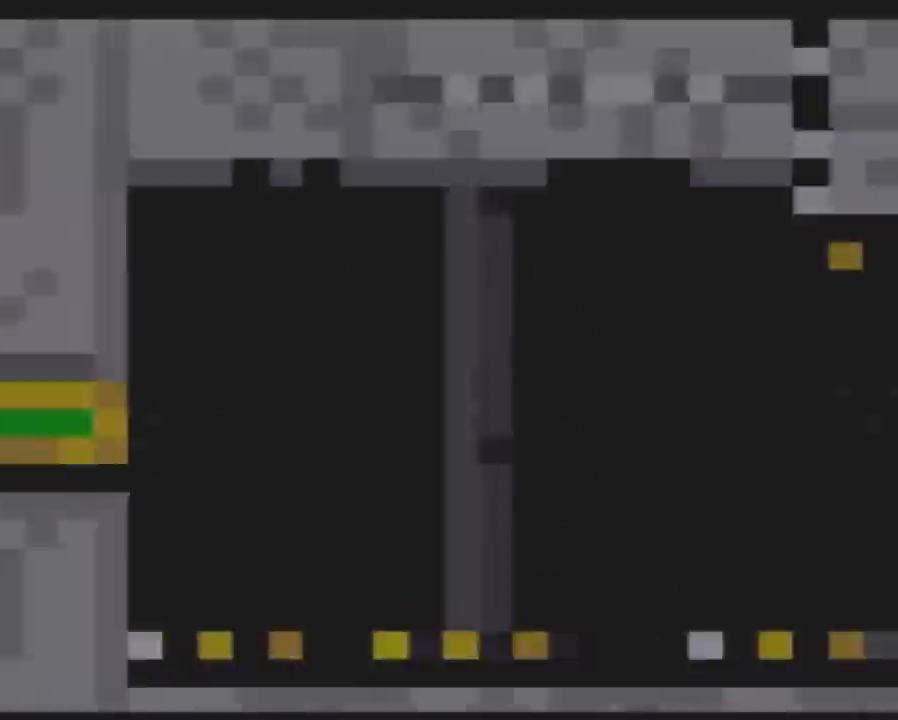
{"buttons": ["Y", "DPAD_RIGHT"], "events": []}
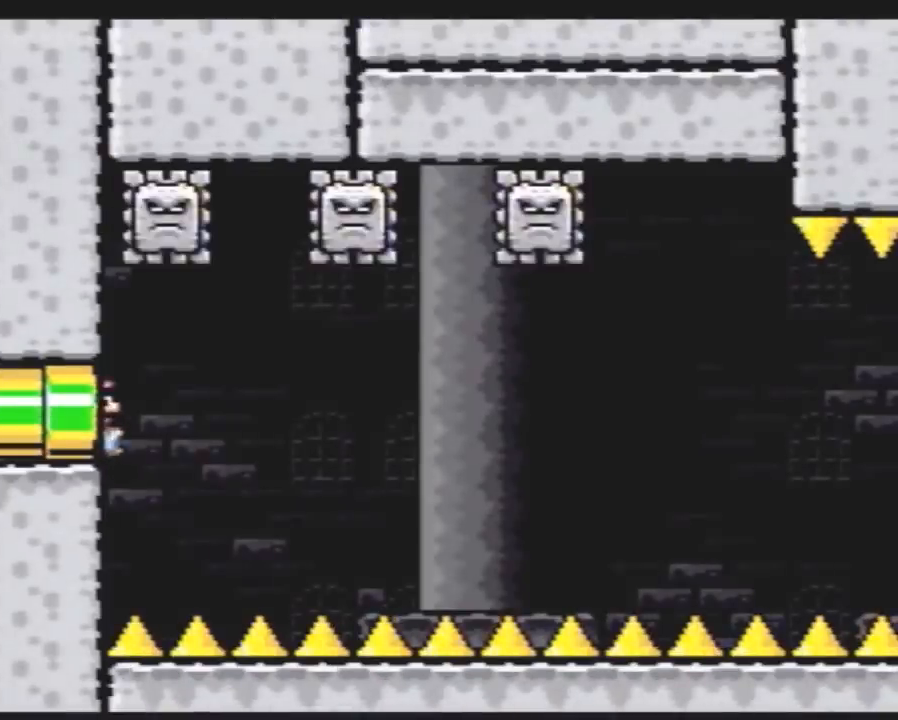
{"buttons": ["Y", "DPAD_RIGHT"], "events": []}